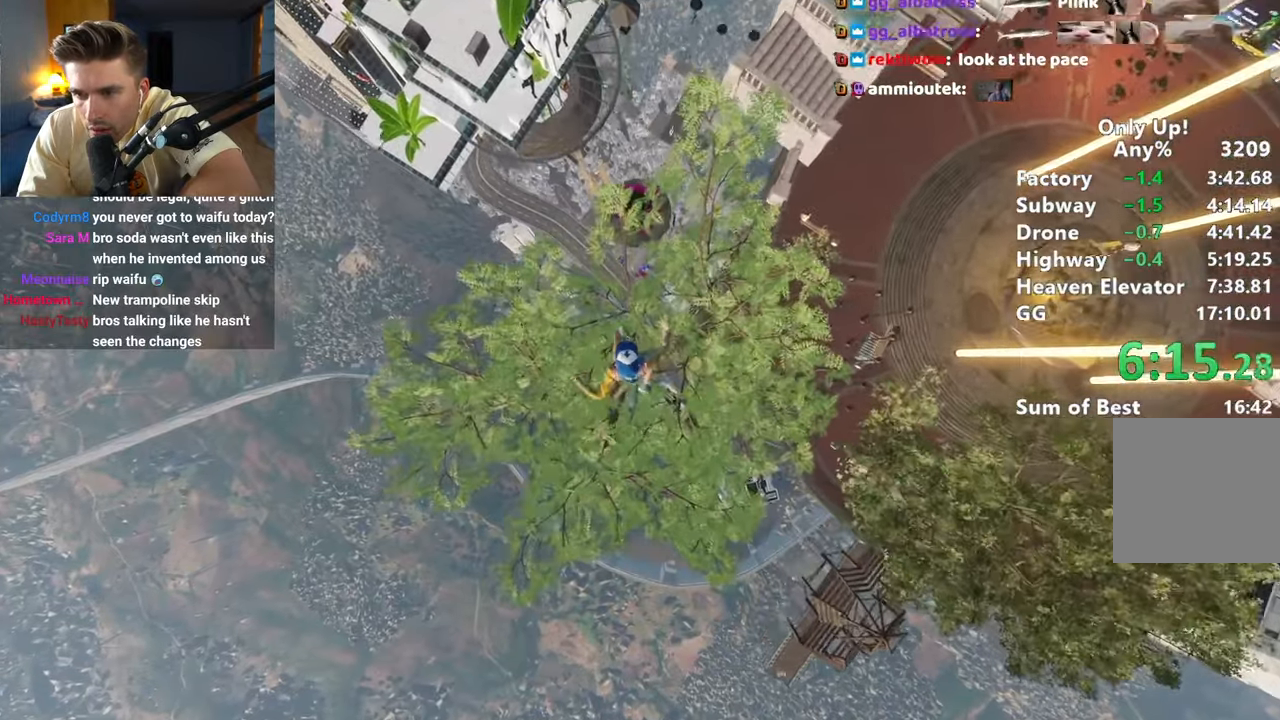
Gameplay with keyboard and mouse; each line is a JSON object with the keys and mouse buttons held at the frame after it. "events" lists presses ("down") and releases ("up") of "a", "alt", "ctrl", "d", "s", "shift", "space", "w", "mouse_left" and "mouse_right" between this image and that frame as [ms after this image, input, new state], when the widget could be followed in between. "mouse_left", "mouse_right" = the "left", "right" buttons of the "mouse" list. No other keys are recorded. Mouse movement is not recorded.
{"keys": ["shift", "w"], "mouse": [], "events": [[17, "w", "up"], [117, "w", "down"], [200, "w", "up"], [433, "d", "down"], [433, "w", "down"], [483, "d", "up"]]}
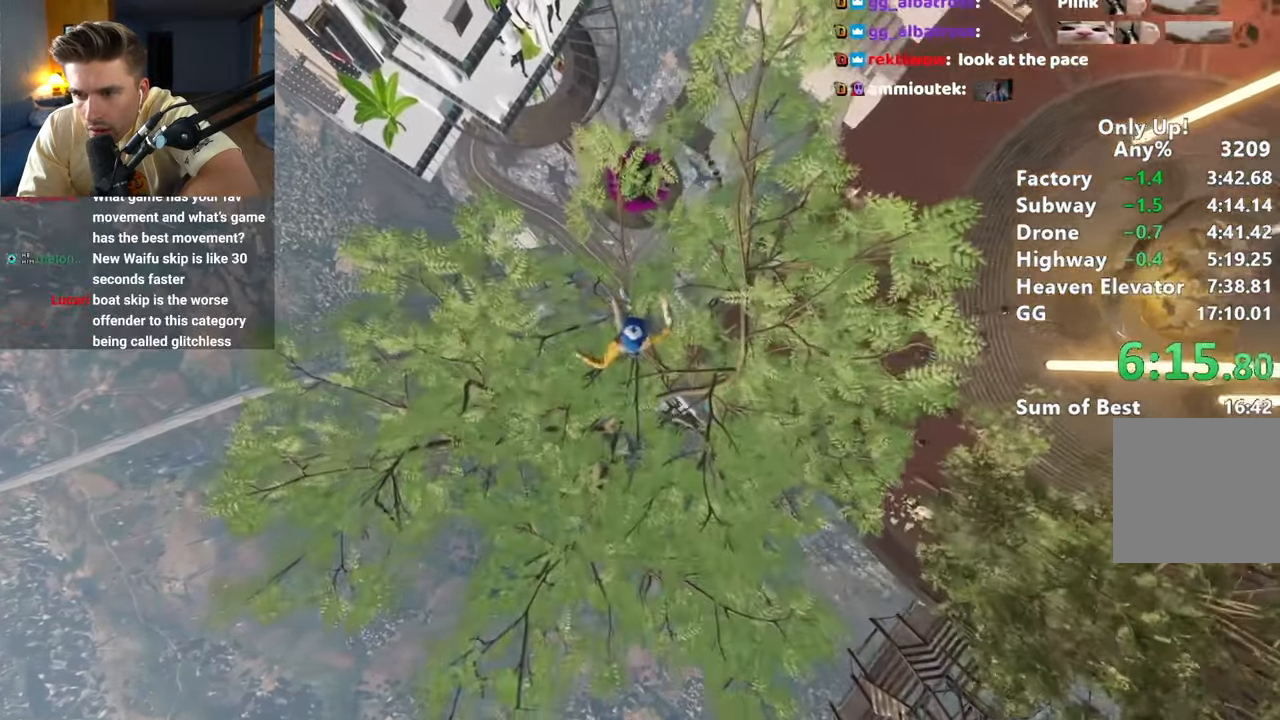
{"keys": ["a", "shift", "w"], "mouse": []}
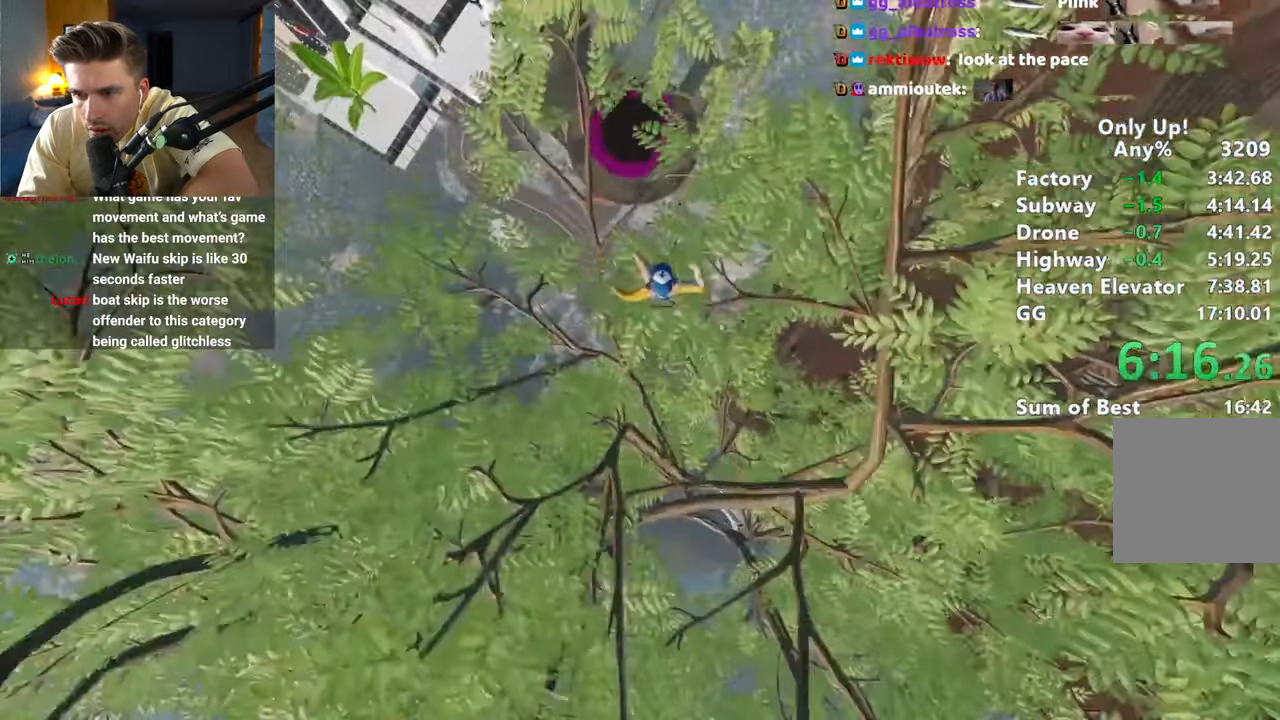
{"keys": ["d", "shift", "w"], "mouse": [], "events": [[50, "a", "up"], [283, "a", "down"], [383, "a", "up"], [433, "d", "down"]]}
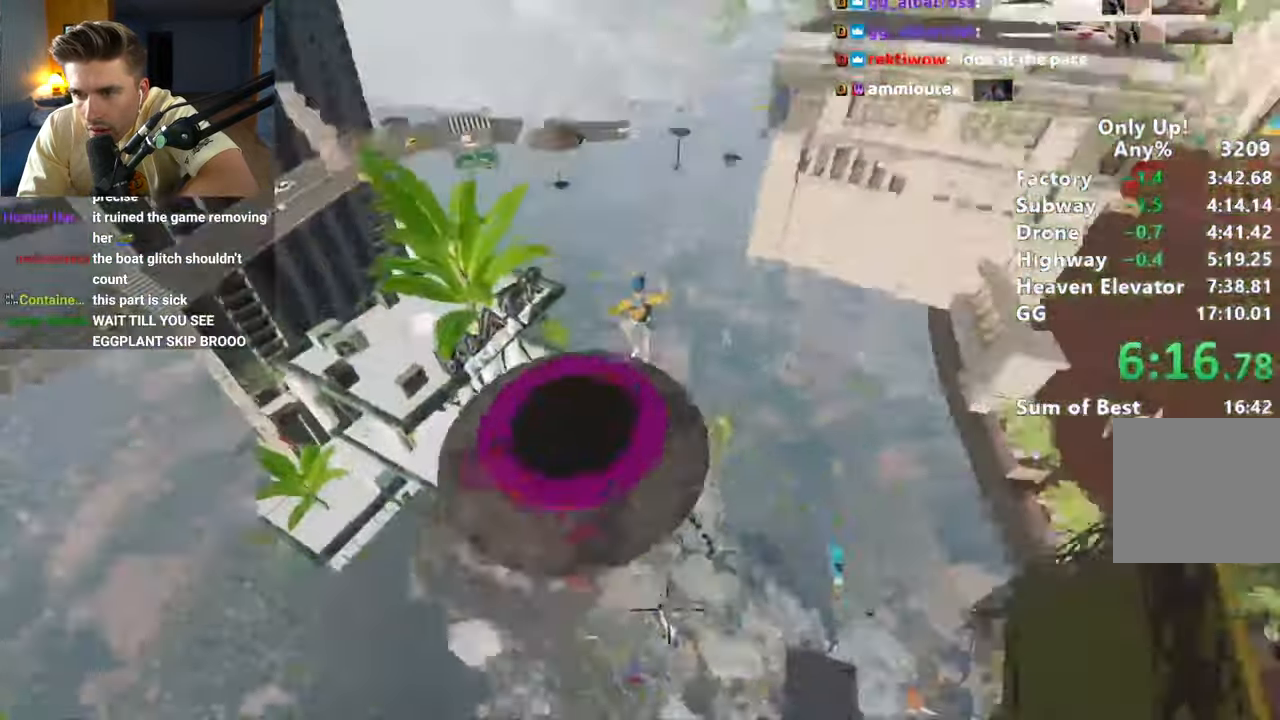
{"keys": ["shift", "w"], "mouse": []}
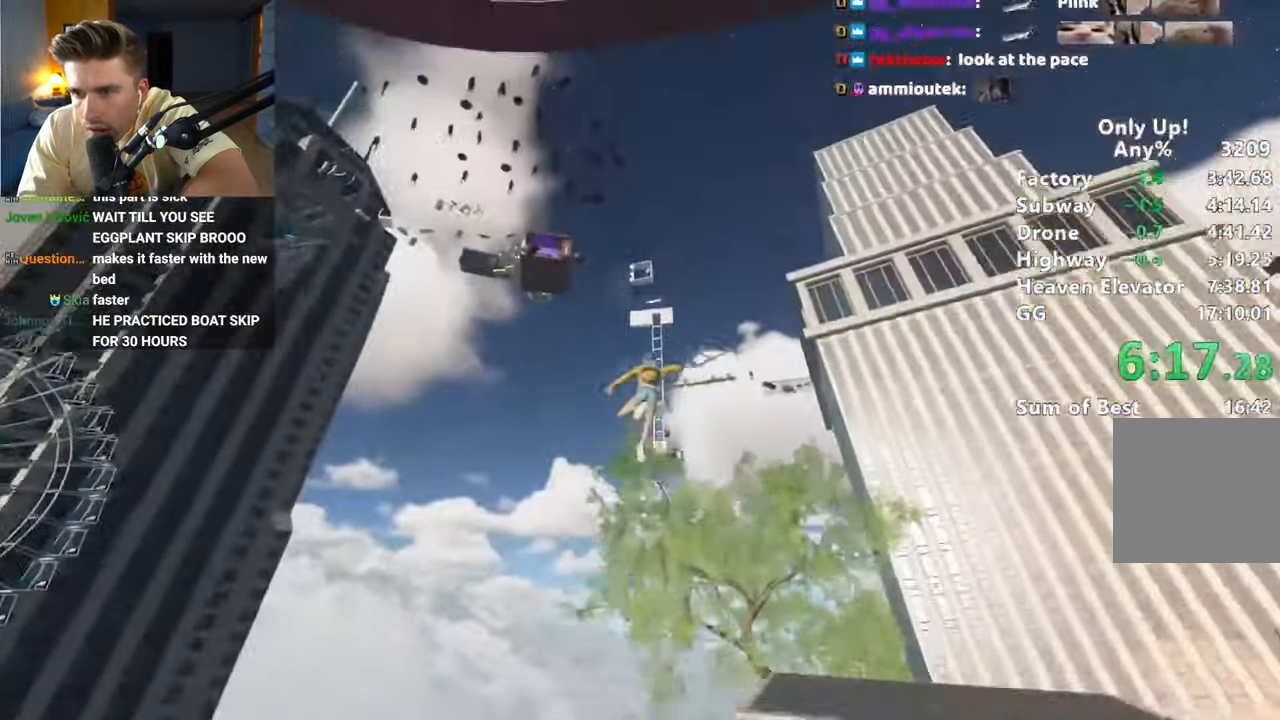
{"keys": ["shift", "w"], "mouse": [], "events": [[133, "d", "down"], [217, "d", "up"]]}
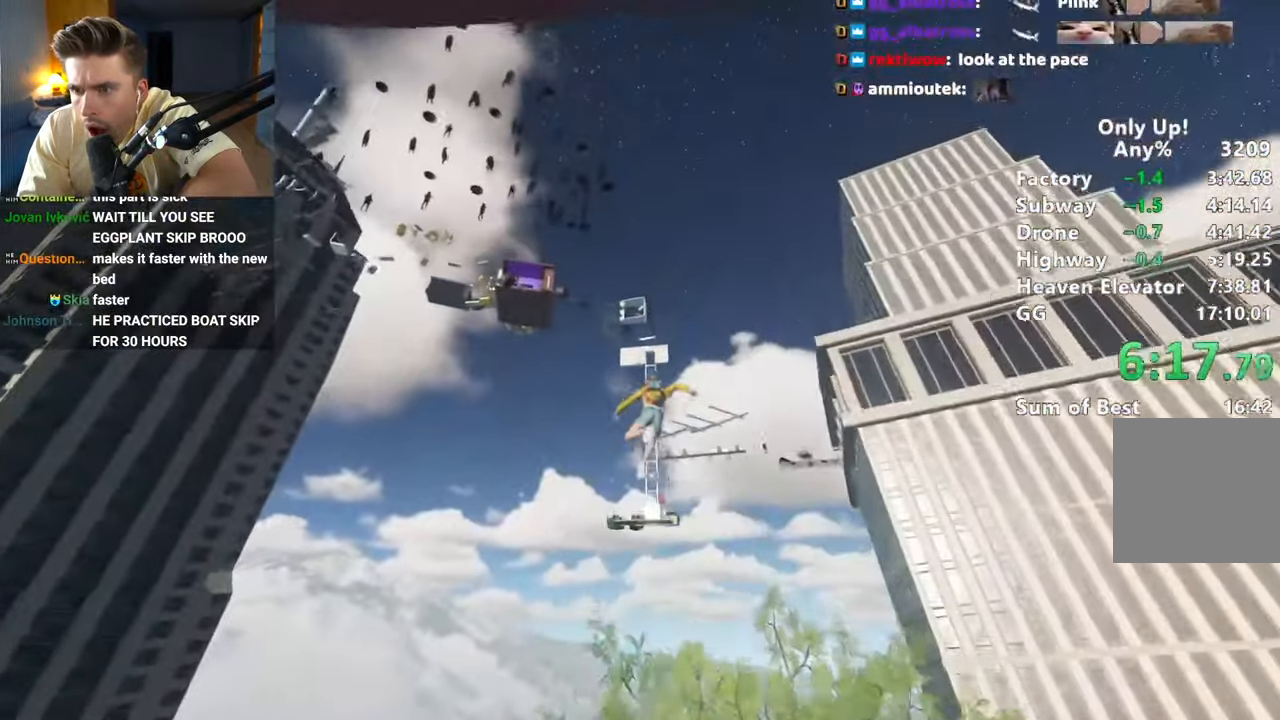
{"keys": ["shift", "w"], "mouse": [], "events": []}
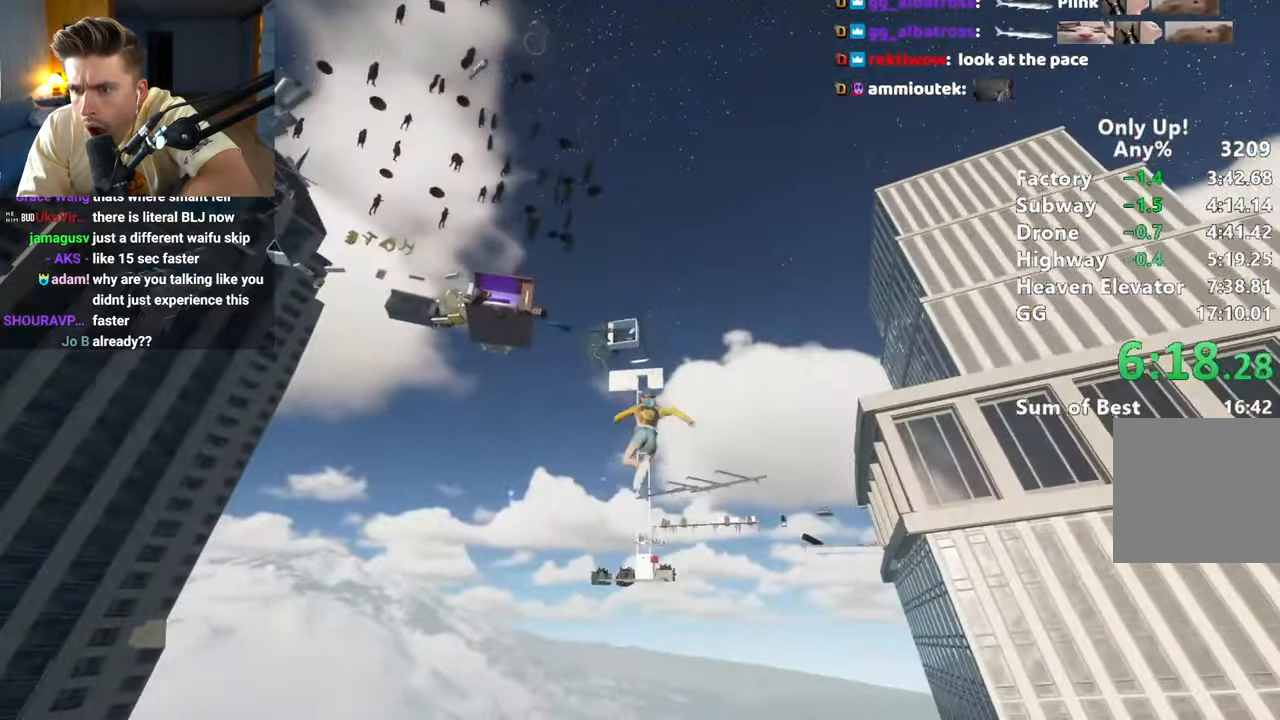
{"keys": ["shift", "w"], "mouse": [], "events": []}
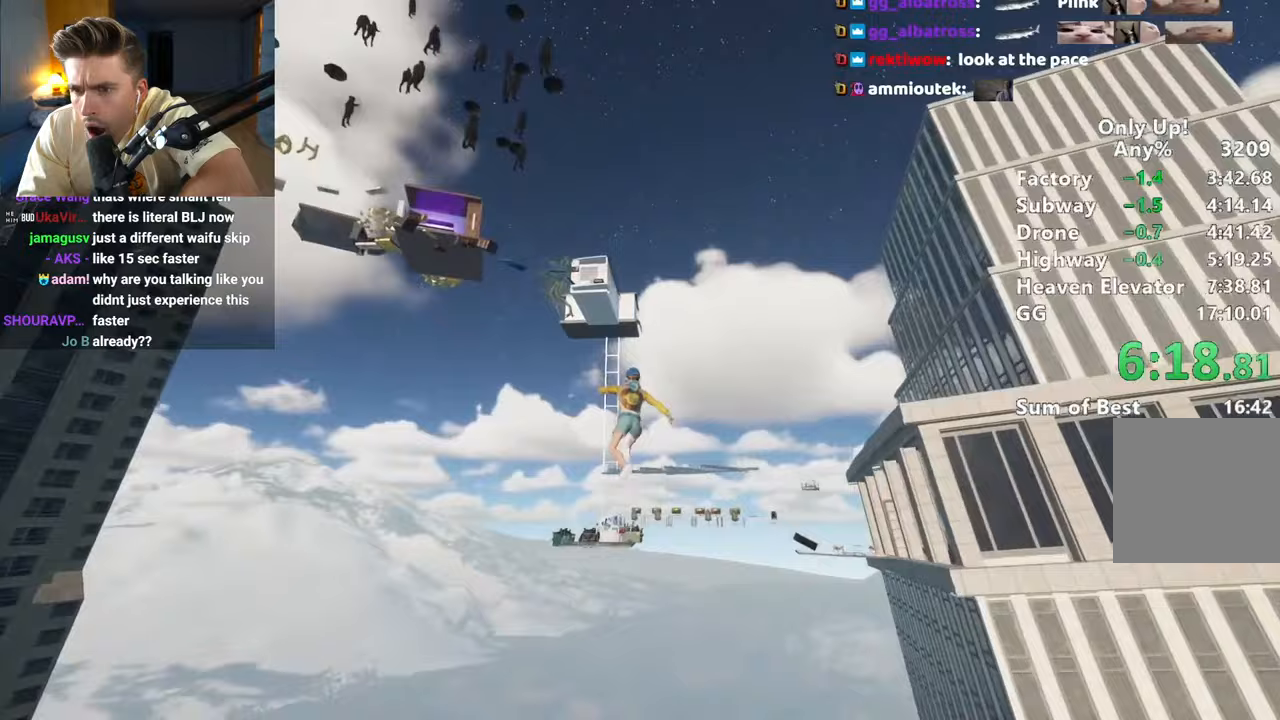
{"keys": ["shift", "w"], "mouse": [], "events": [[83, "d", "down"], [133, "d", "up"]]}
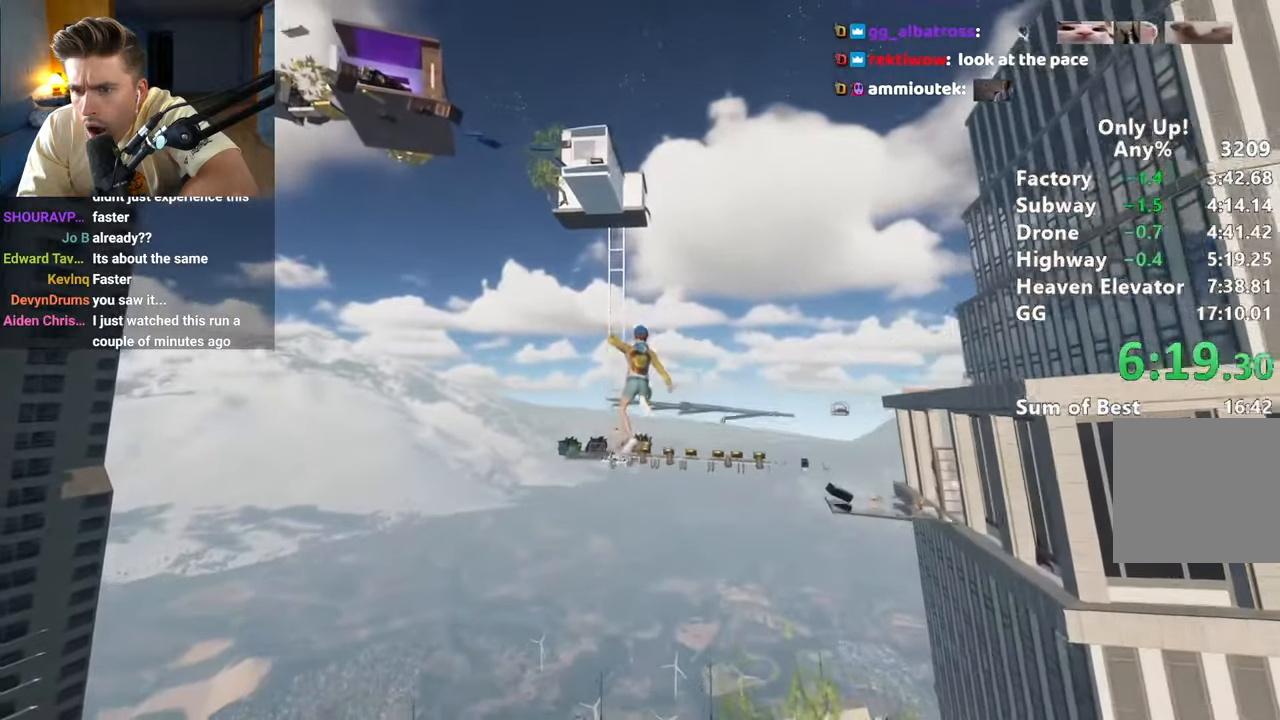
{"keys": ["shift", "w"], "mouse": [], "events": []}
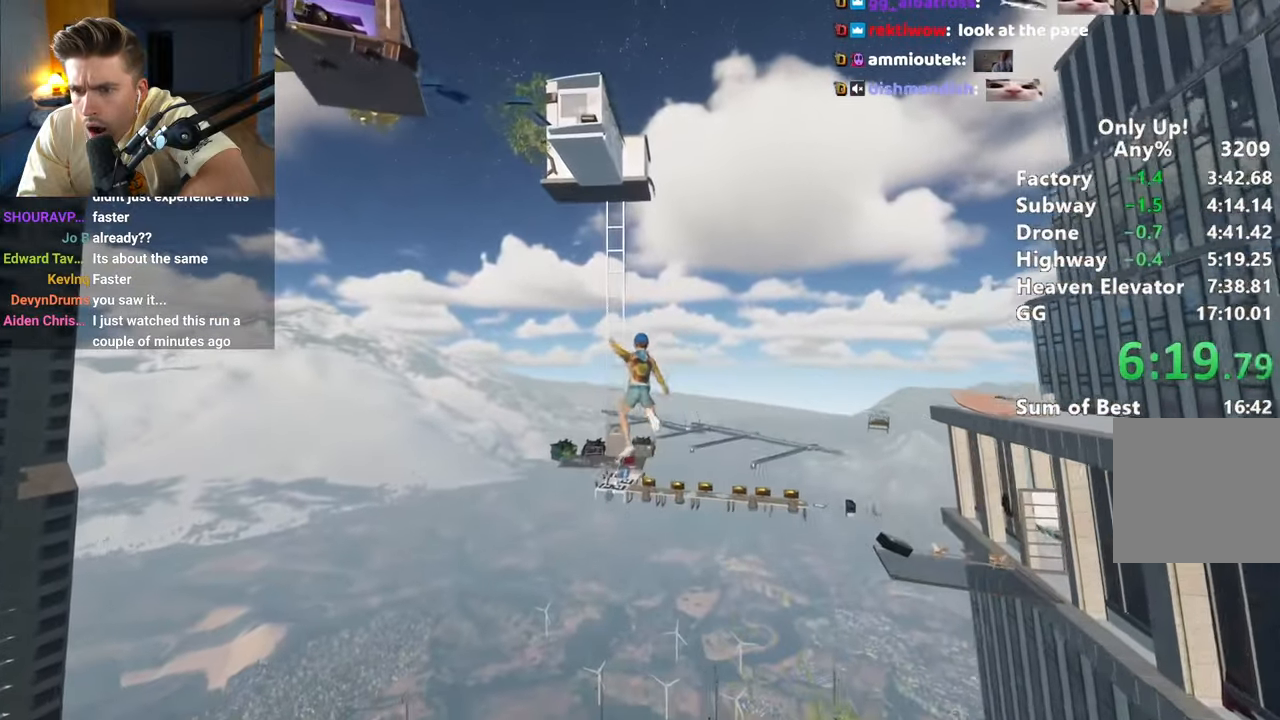
{"keys": ["shift", "w"], "mouse": [], "events": []}
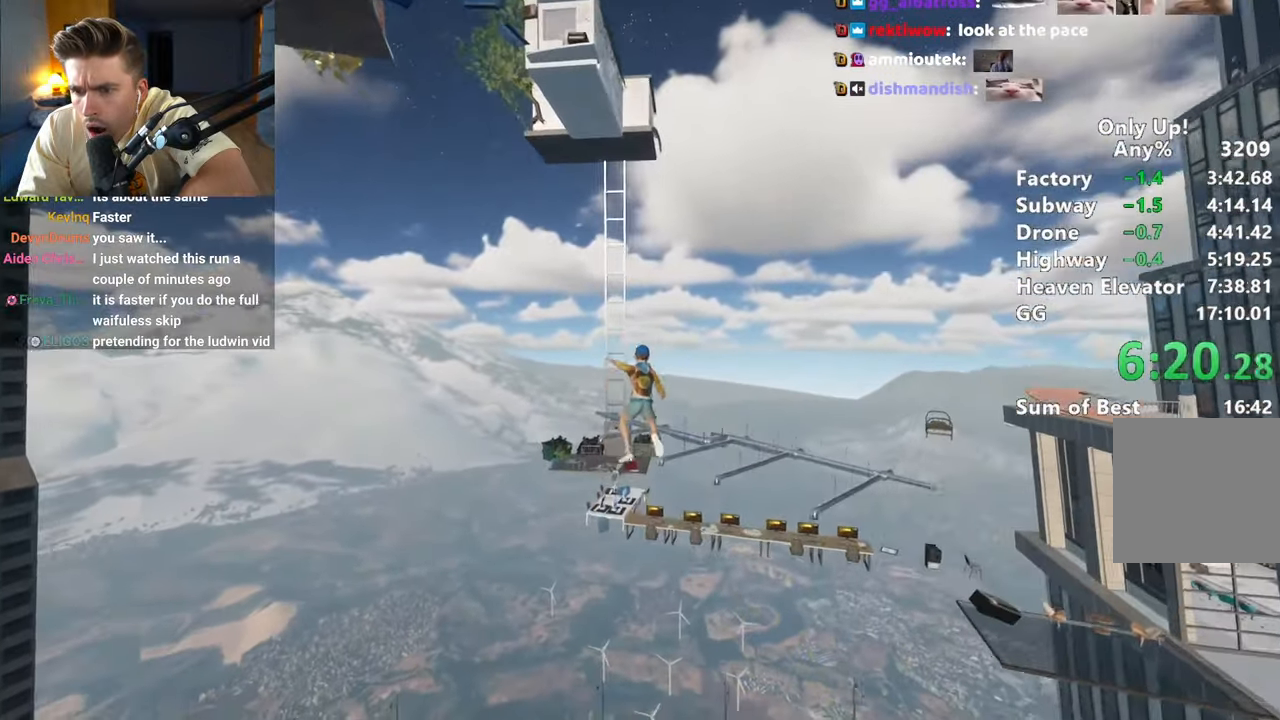
{"keys": ["shift", "w"], "mouse": [], "events": [[400, "a", "down"], [500, "a", "up"]]}
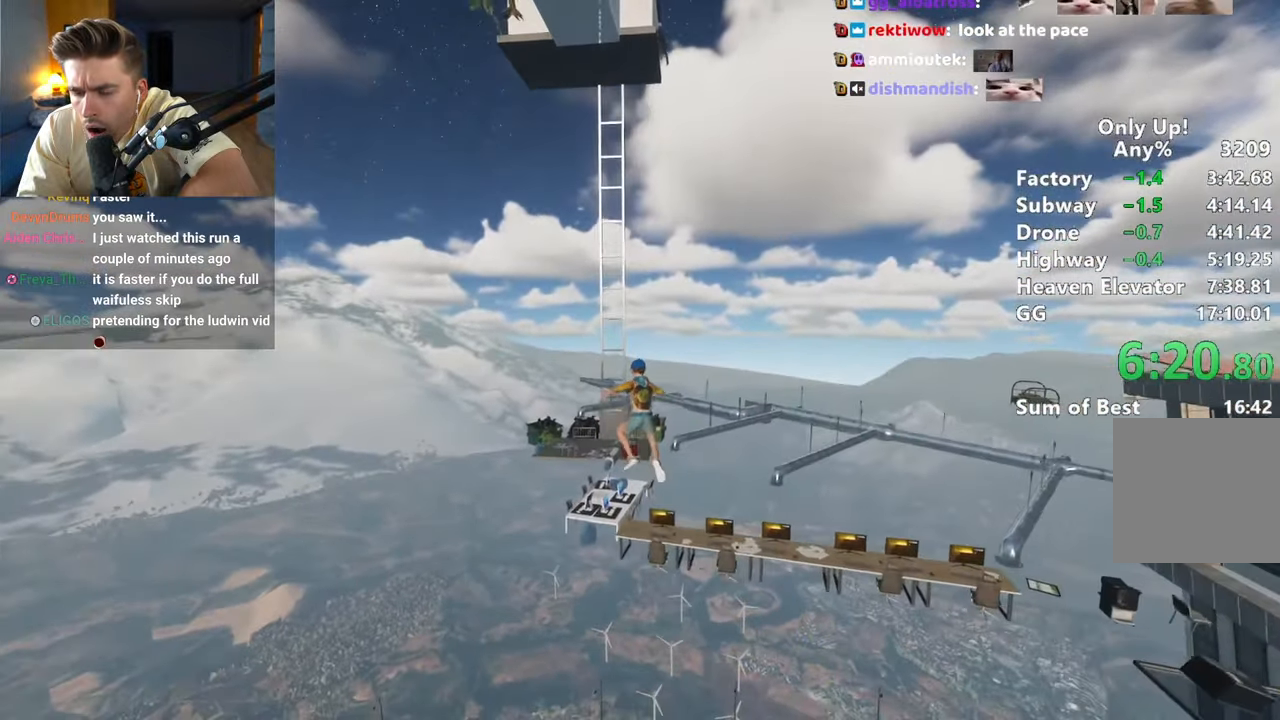
{"keys": ["shift", "w"], "mouse": [], "events": []}
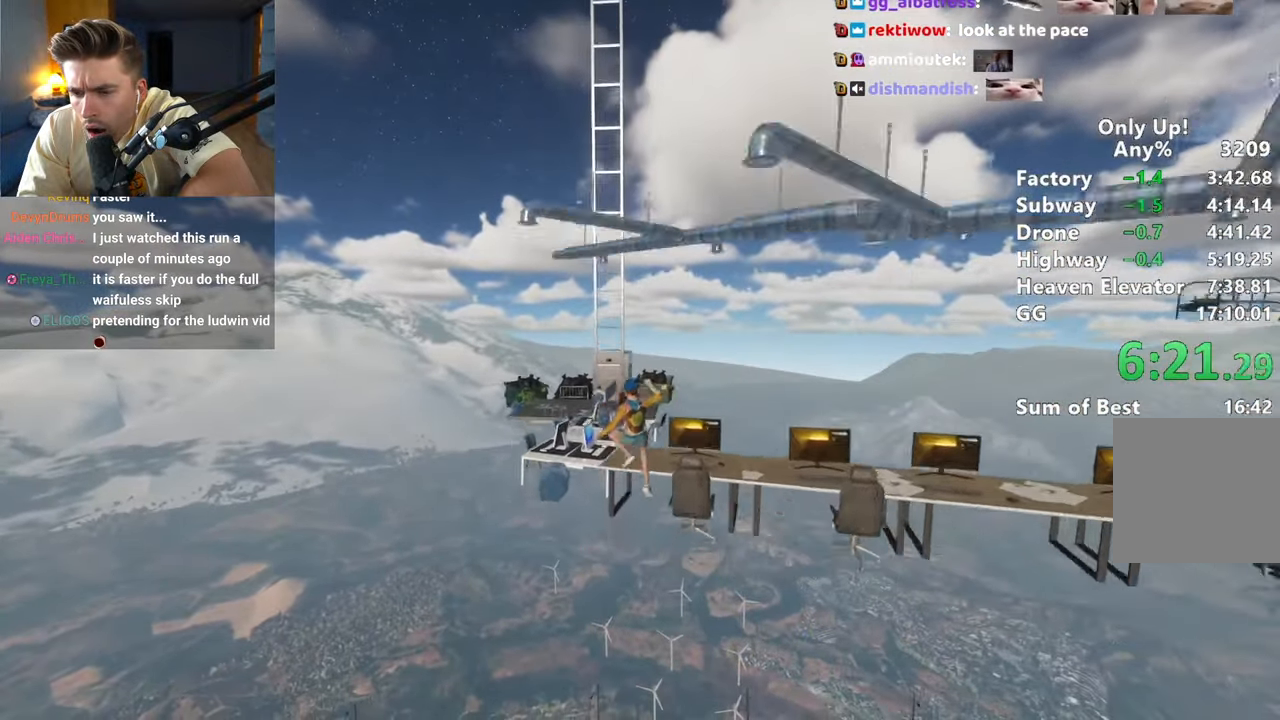
{"keys": ["shift", "w"], "mouse": [], "events": []}
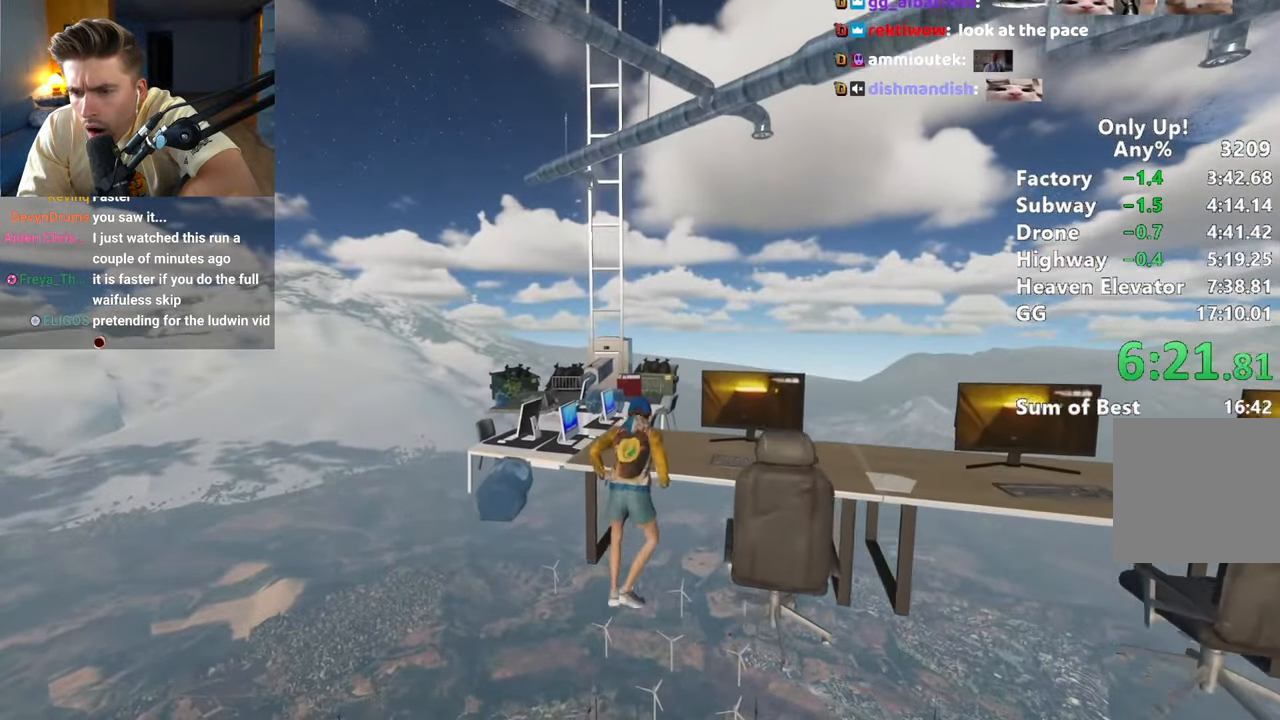
{"keys": ["shift", "w"], "mouse": [], "events": []}
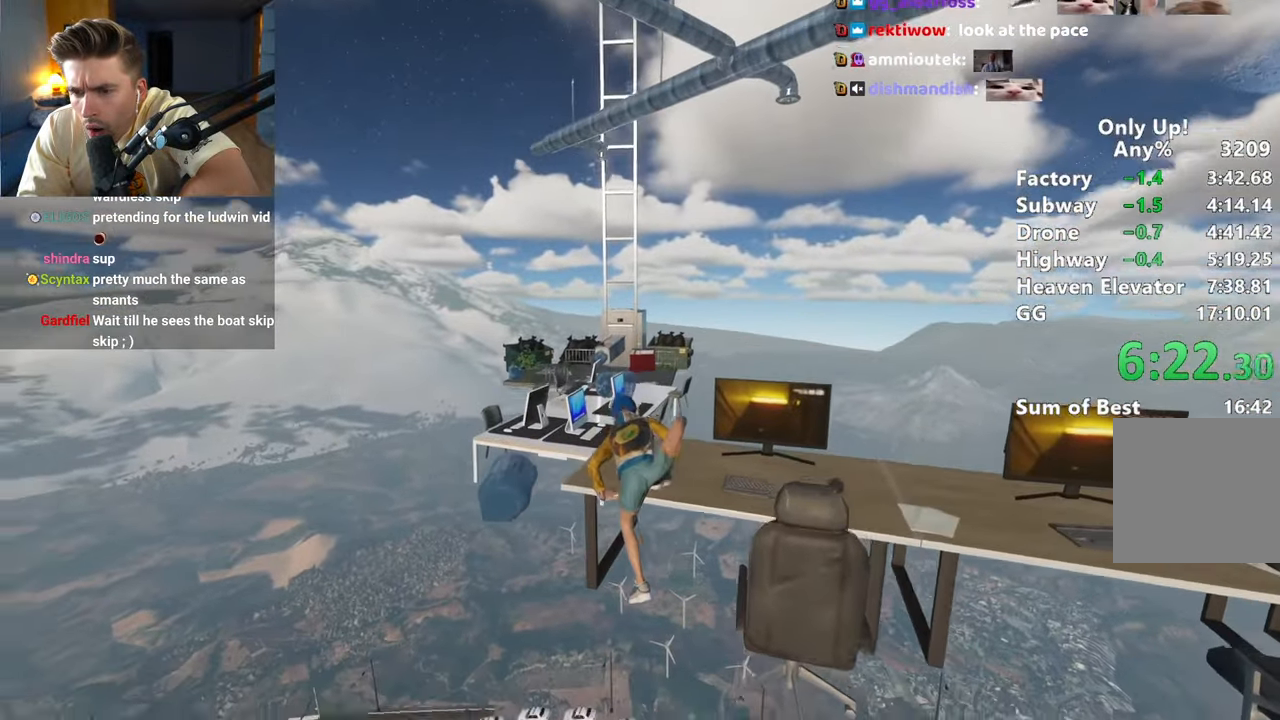
{"keys": ["shift", "space", "w"], "mouse": [], "events": [[433, "space", "down"]]}
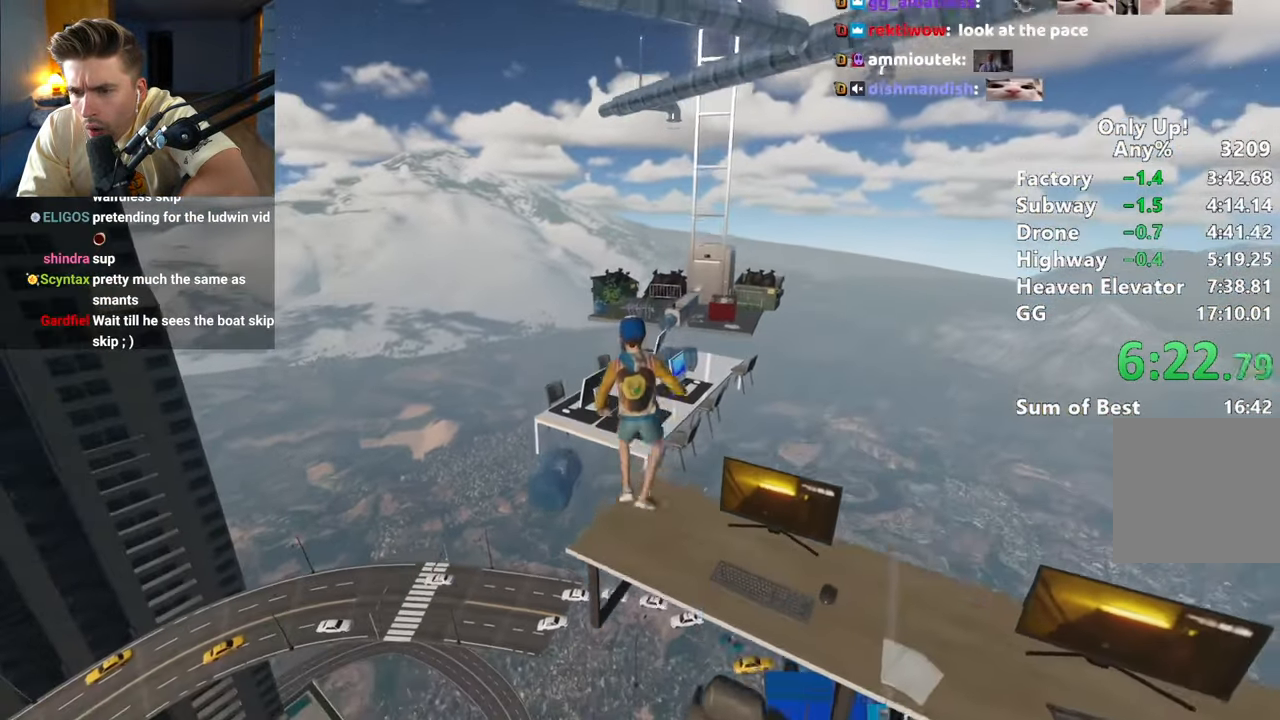
{"keys": ["shift"], "mouse": [], "events": [[117, "space", "up"], [350, "w", "up"]]}
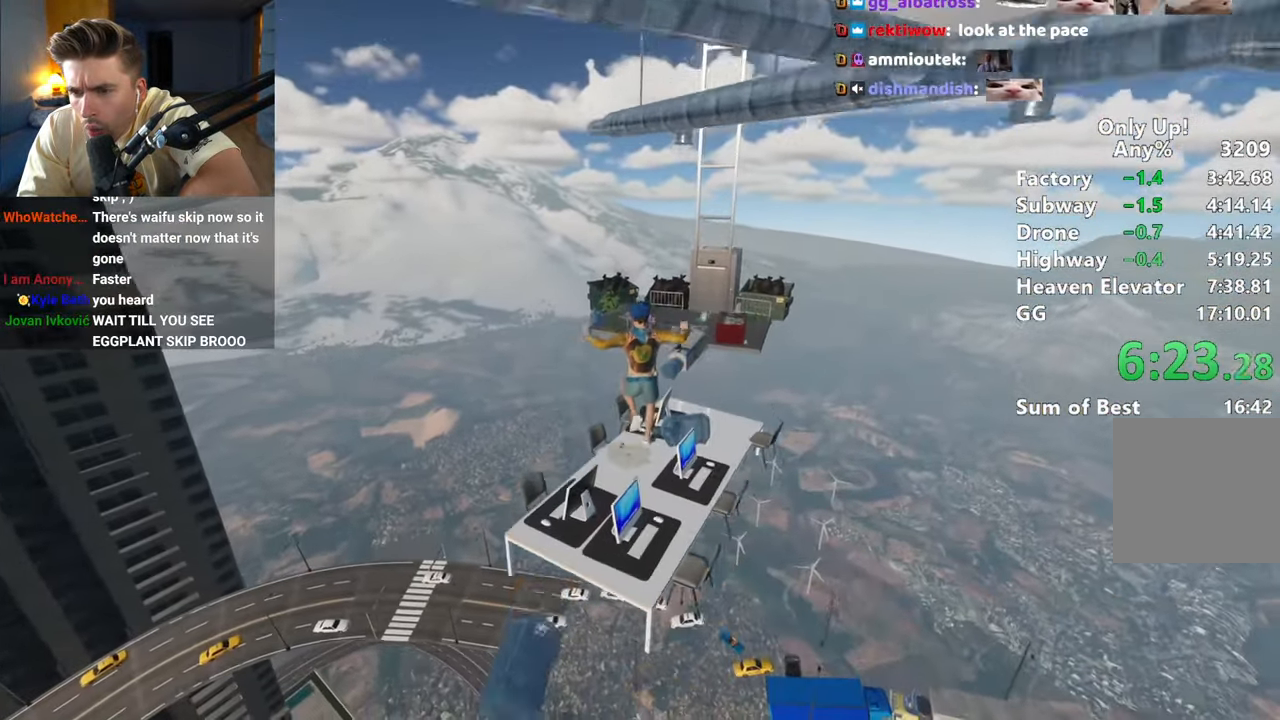
{"keys": ["shift"], "mouse": [], "events": [[83, "s", "down"], [367, "s", "up"]]}
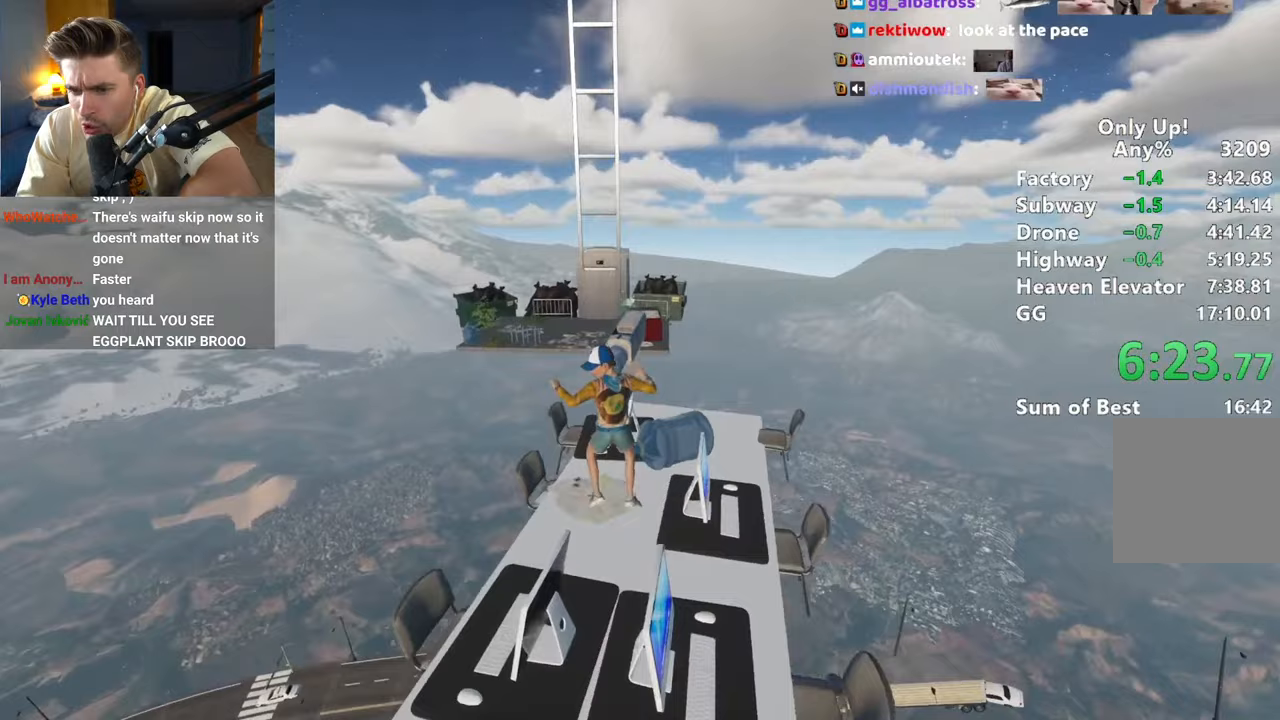
{"keys": ["d", "shift", "w"], "mouse": [], "events": [[100, "w", "down"], [150, "space", "down"], [283, "space", "up"], [433, "d", "down"]]}
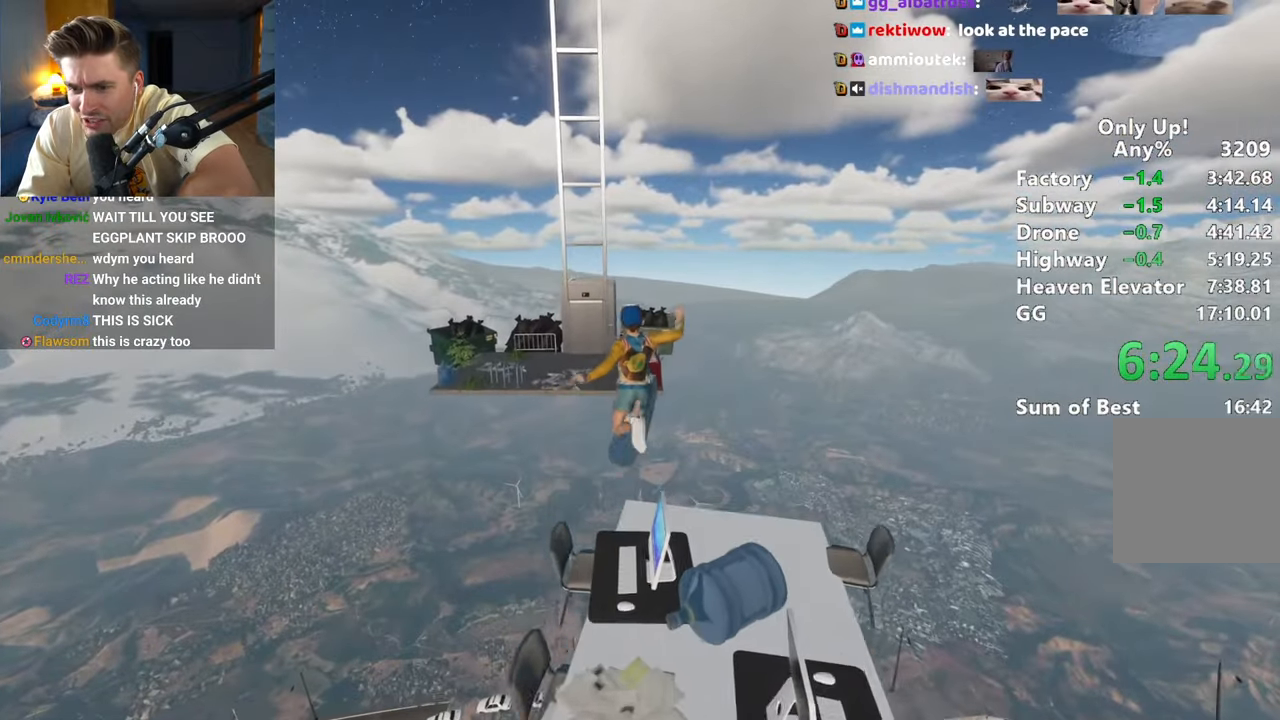
{"keys": ["shift", "w"], "mouse": [], "events": [[17, "d", "up"], [400, "space", "down"], [483, "space", "up"]]}
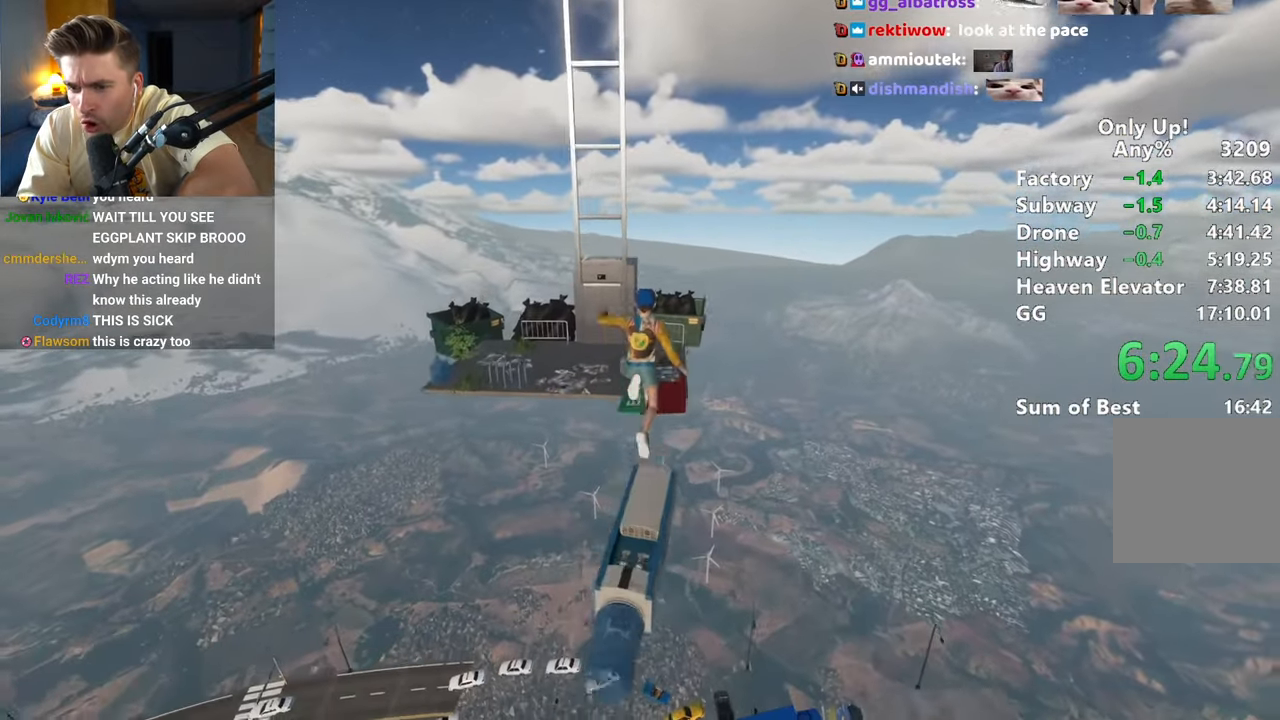
{"keys": ["shift", "w"], "mouse": [], "events": [[267, "d", "down"], [367, "d", "up"]]}
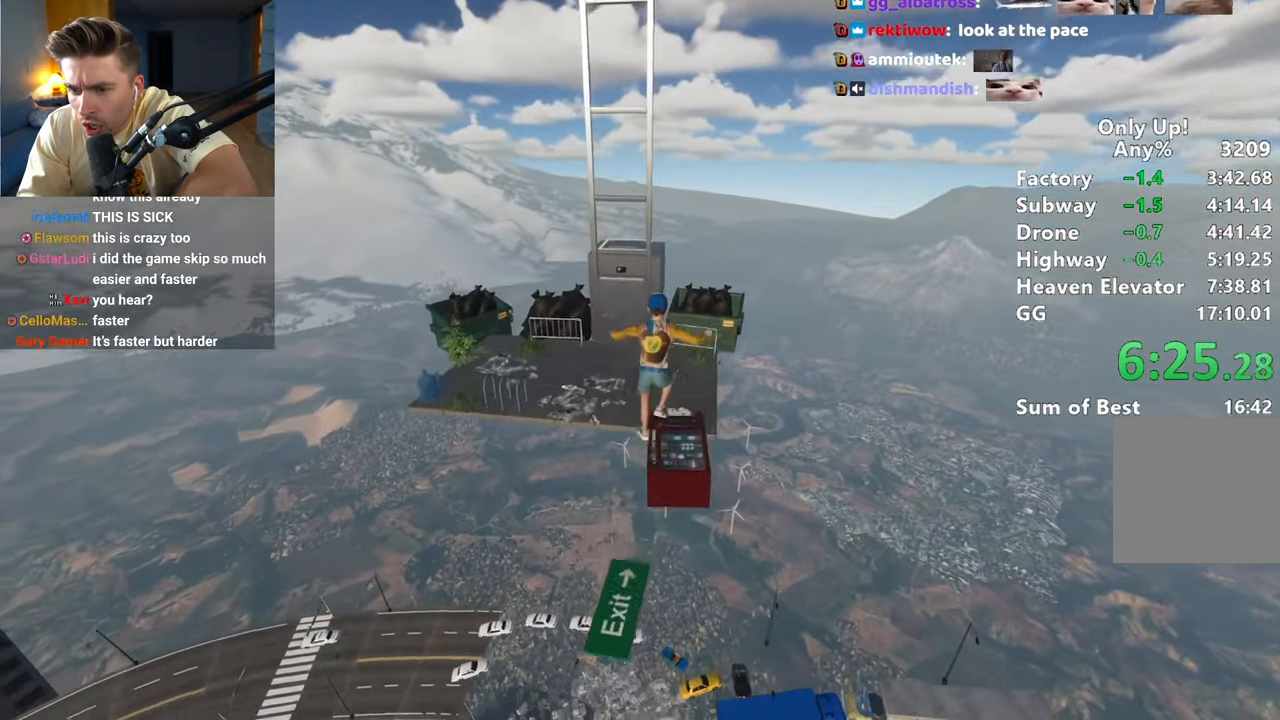
{"keys": ["shift", "w"], "mouse": [], "events": [[50, "a", "down"], [183, "a", "up"], [383, "a", "down"], [467, "a", "up"]]}
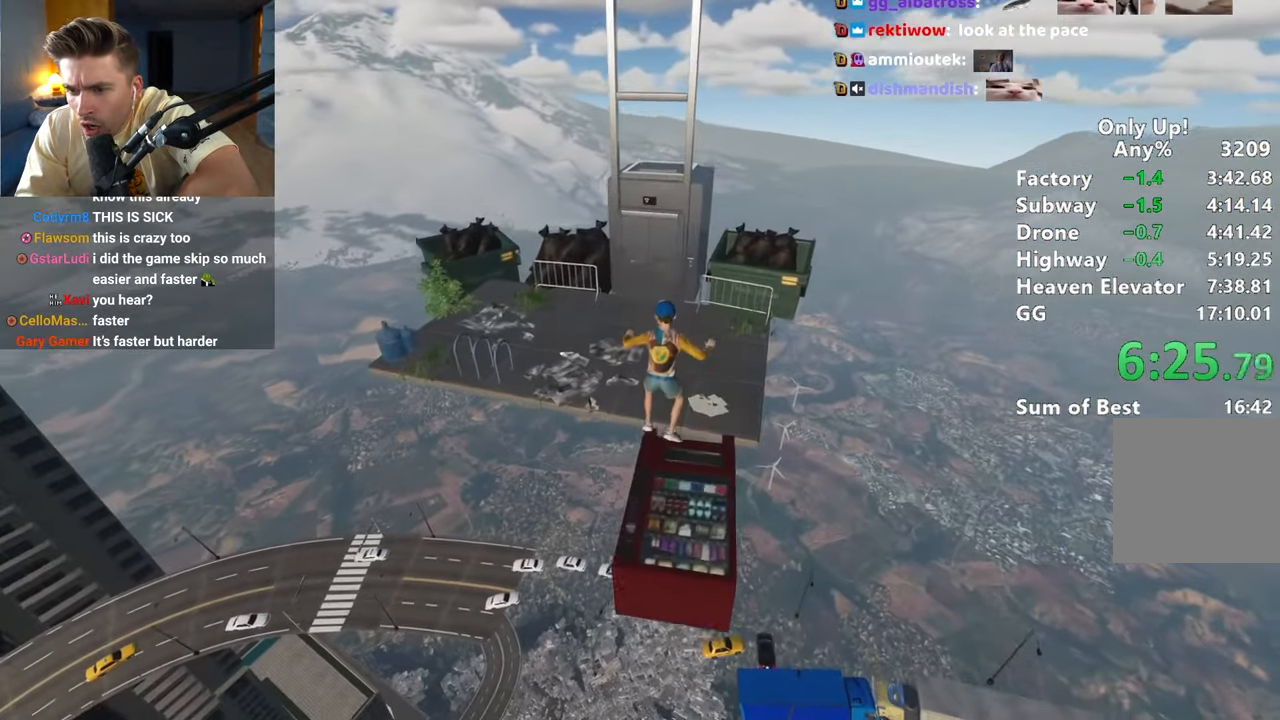
{"keys": ["a", "shift", "w"], "mouse": [], "events": [[100, "a", "down"], [200, "a", "up"], [300, "a", "down"]]}
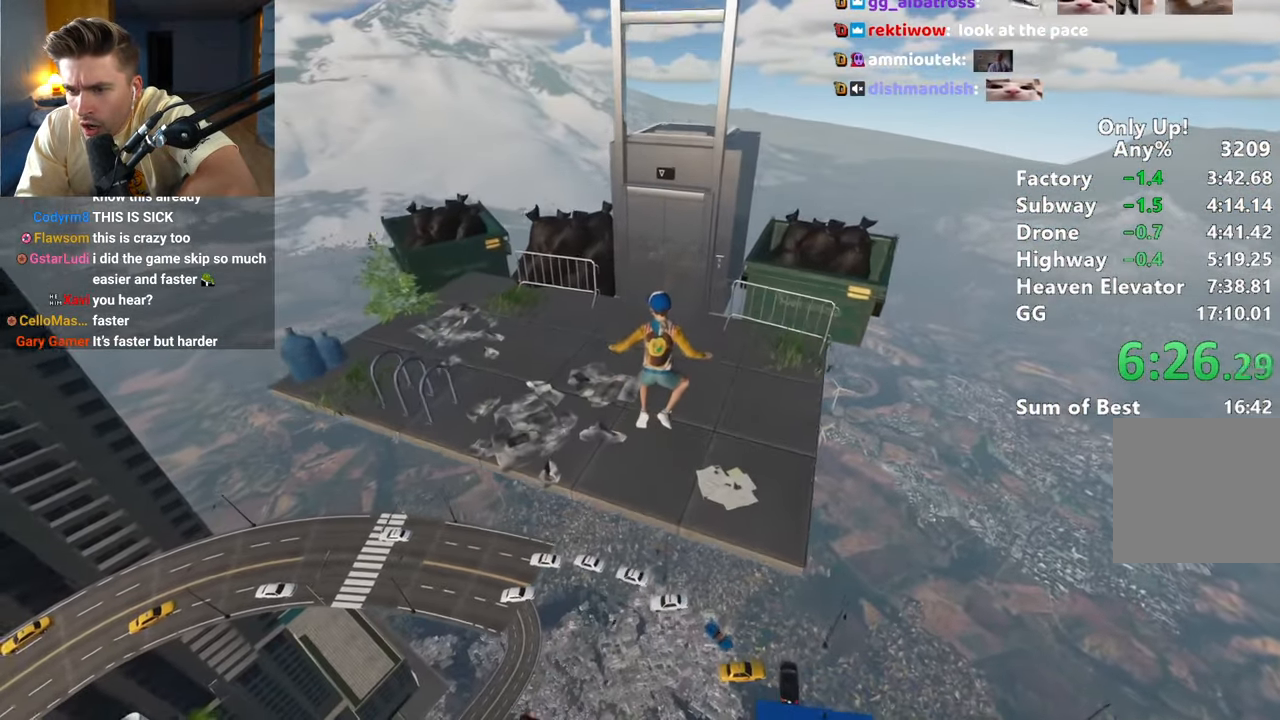
{"keys": ["shift", "w"], "mouse": [], "events": [[133, "a", "up"], [233, "a", "down"], [400, "a", "up"]]}
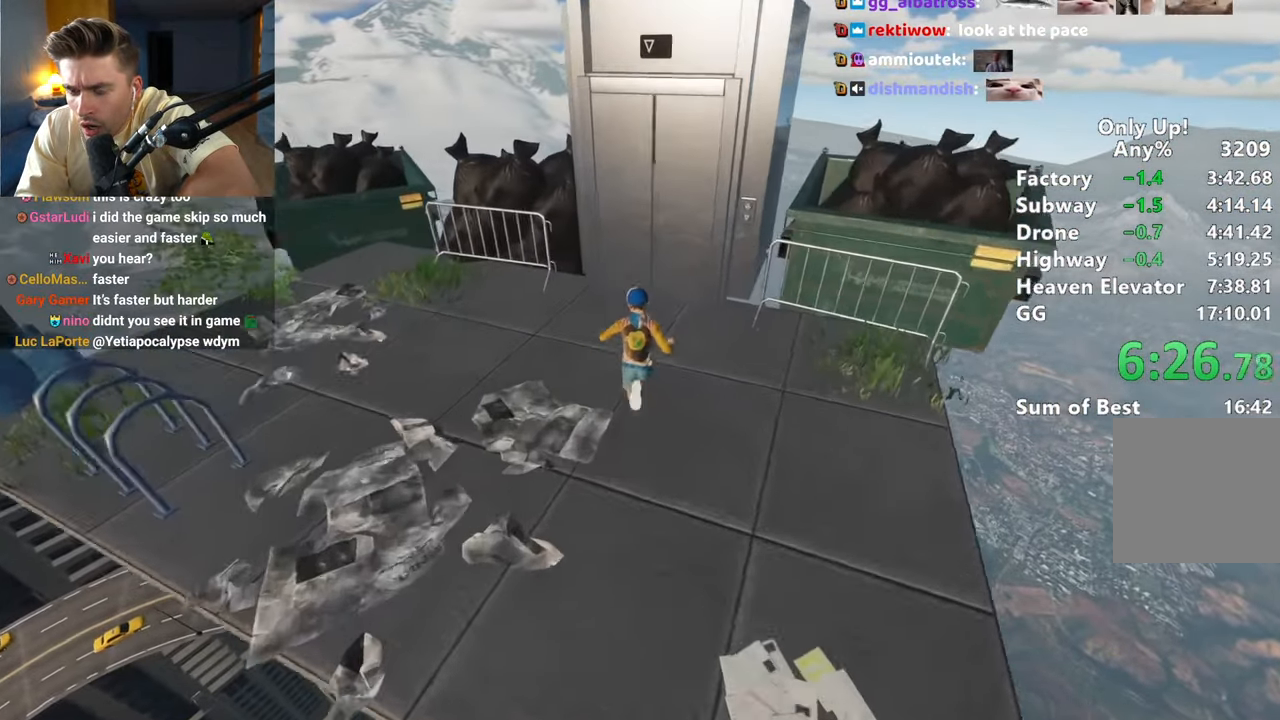
{"keys": ["d", "shift", "w"], "mouse": [], "events": [[233, "w", "up"], [467, "d", "down"], [467, "w", "down"]]}
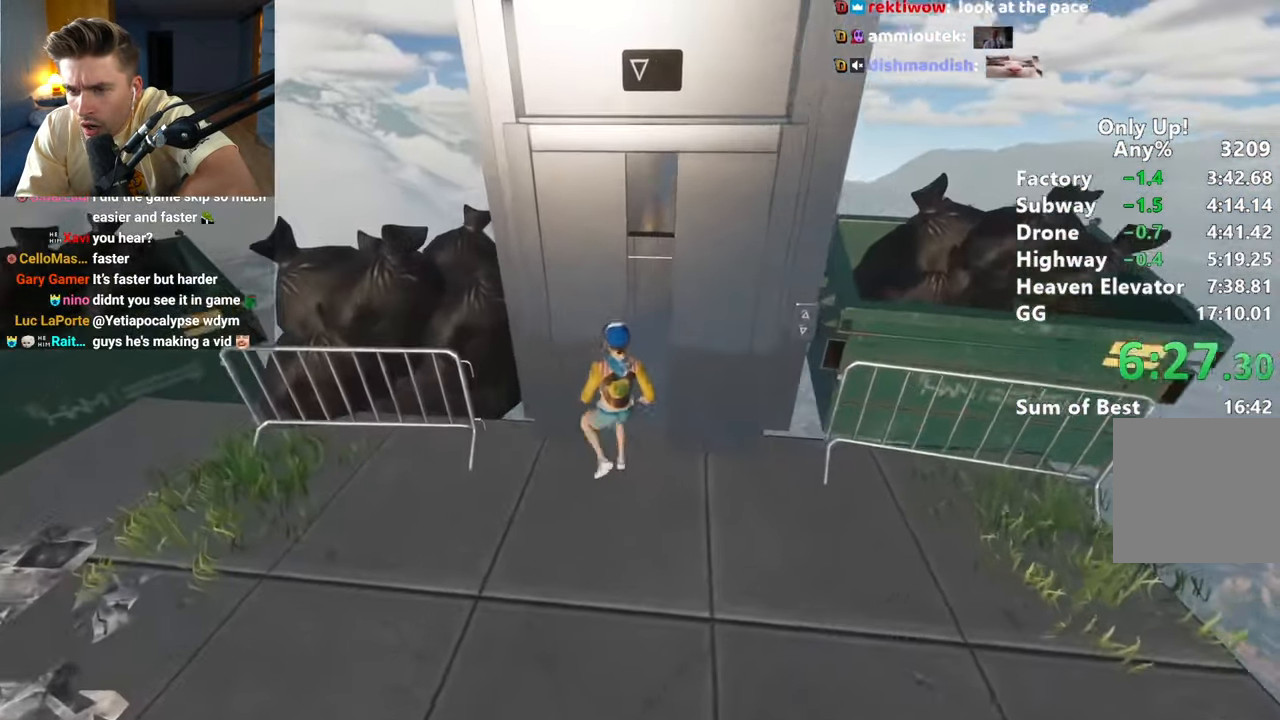
{"keys": ["shift", "w"], "mouse": [], "events": [[67, "d", "up"], [217, "d", "down"], [300, "d", "up"]]}
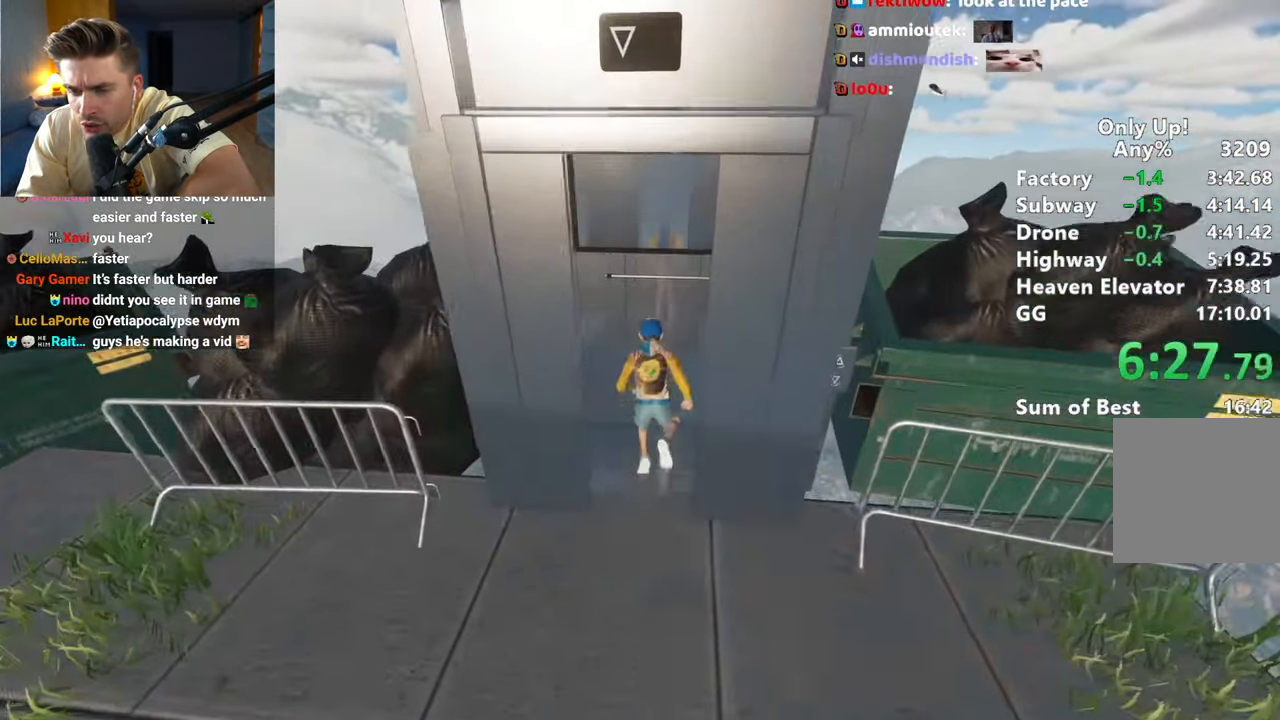
{"keys": ["shift"], "mouse": [], "events": [[133, "w", "up"]]}
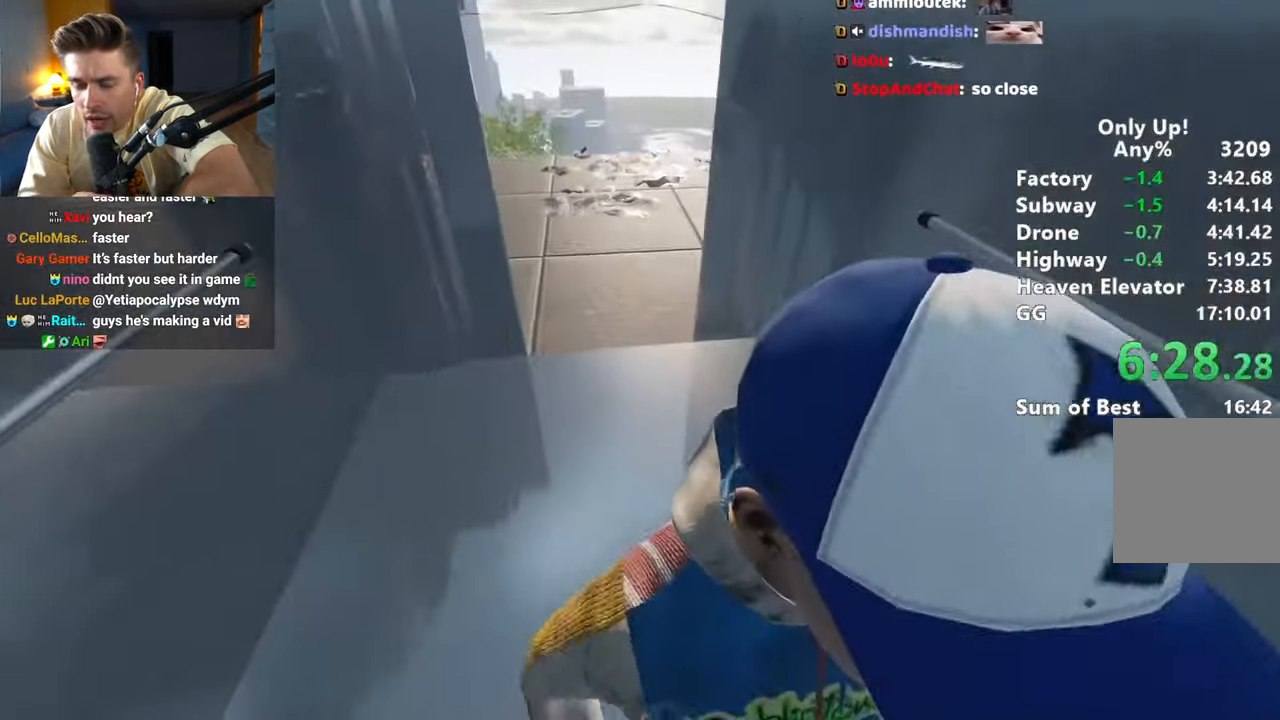
{"keys": ["shift"], "mouse": [], "events": [[333, "w", "down"], [433, "w", "up"]]}
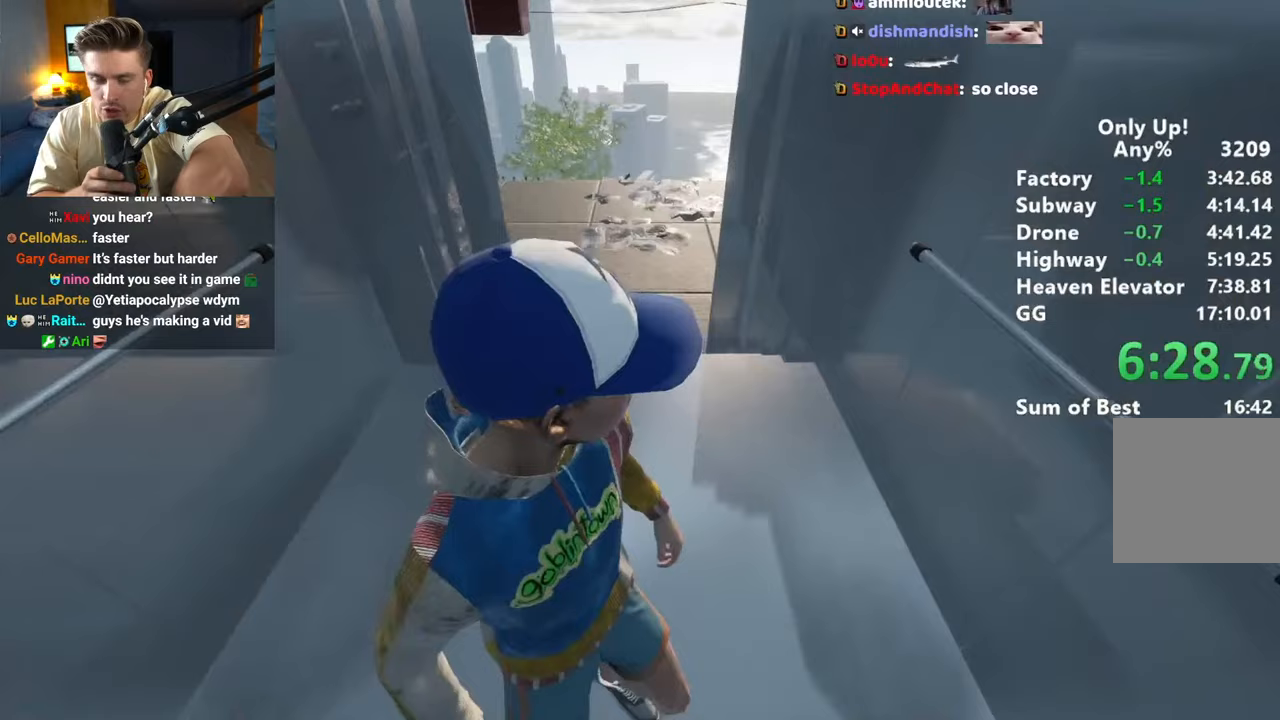
{"keys": [], "mouse": [], "events": [[17, "shift", "up"]]}